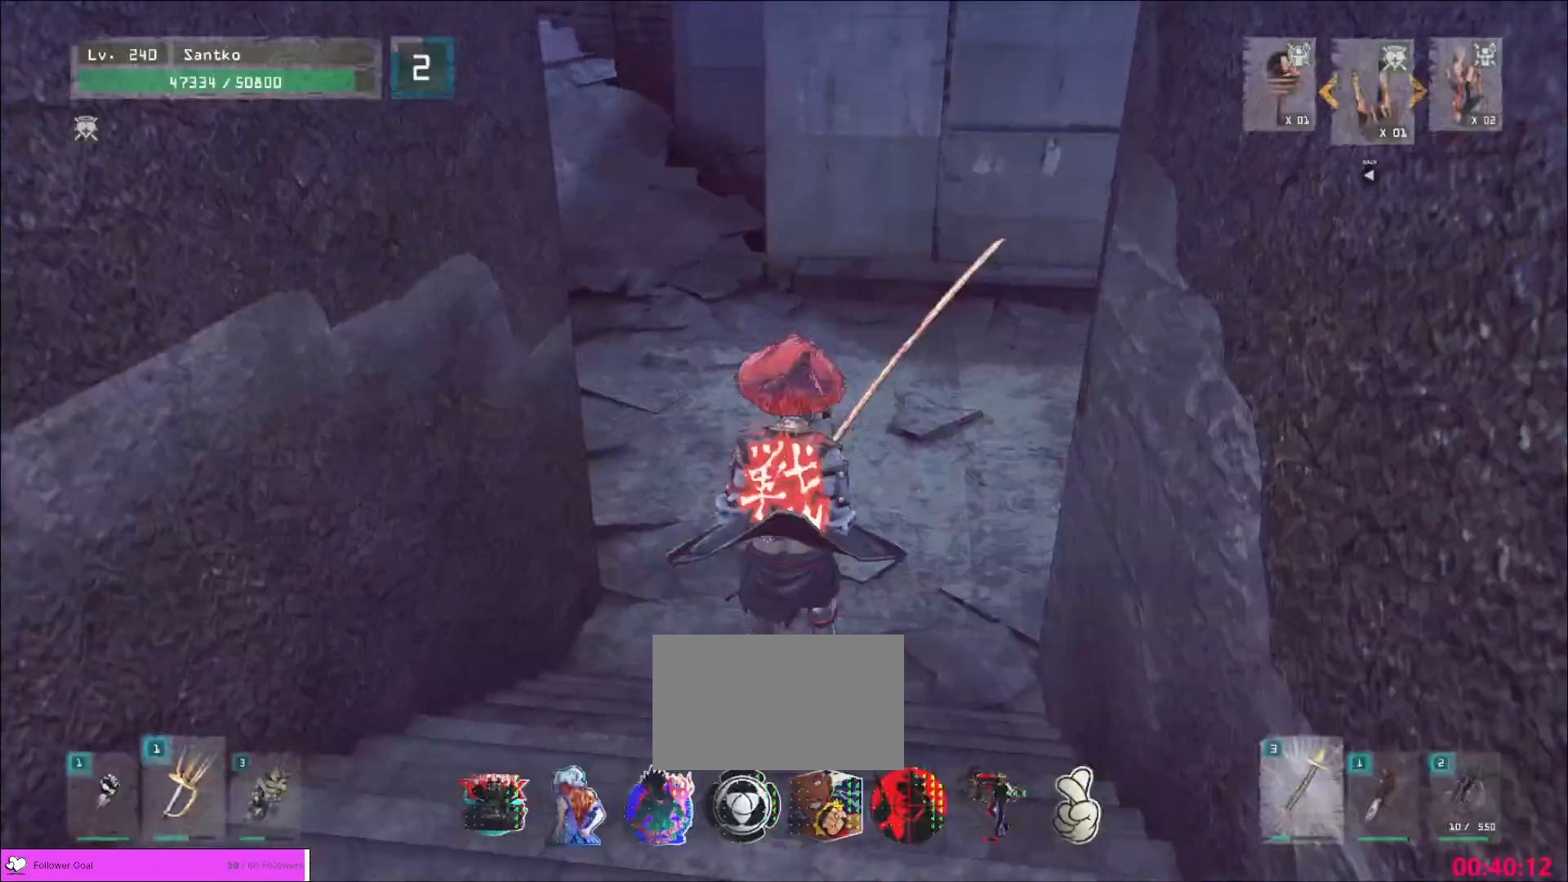
Gameplay with keyboard and mouse; each line is a JSON object with the keys and mouse buttons held at the frame after it. "events" lists presses ("down") and releases ("up") of "1", "2", "3", "4", "5", "a", "alt", "b", "c", "ctrl", "d", "e", "f", "g", "q", "r", "s", "shift", "space", "t", "tab", "v", "w", "x", "z", "mouse_left", "mouse_wheel", "mouse_right", "mouse_mb4" and "mouse_mb5" between this image and that frame as [ms after this image, input, new state], when the widget could be followed in between. "mouse_left", "mouse_wheel", "mouse_right", "mouse_mb4", "mouse_mb5" = the "left", "wheel", "right", "mb4", "mb5" buttons of the "mouse" list. No other keys are recorded. "wheel" means that the mouse wheel is clicked or scrolled. Not read: mouse_move.
{"keys": ["w"], "mouse": [], "events": [[40, "ctrl", "up"]]}
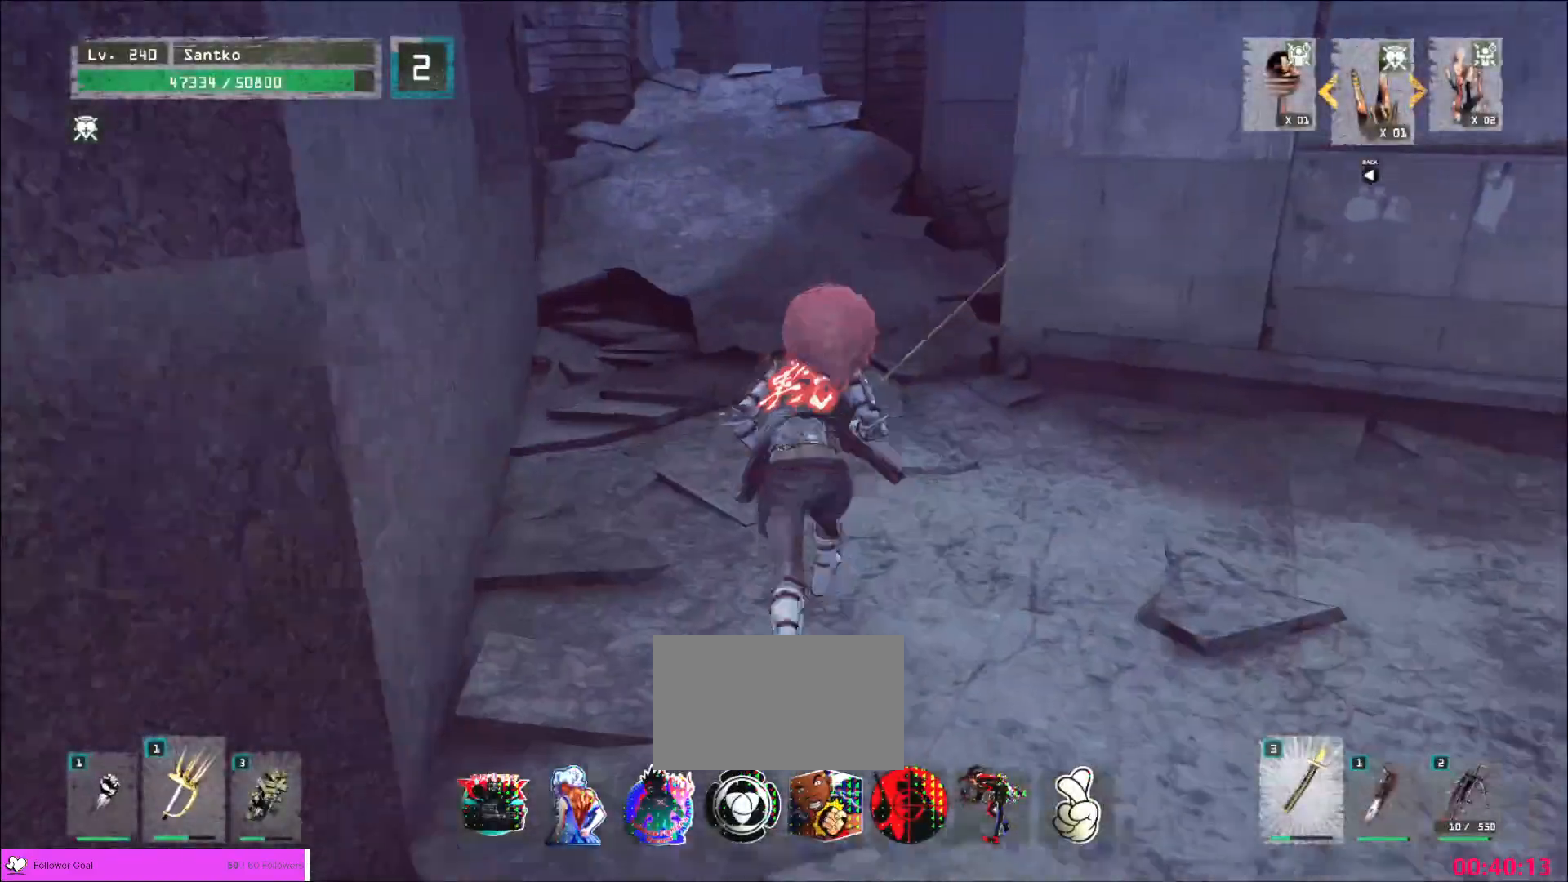
{"keys": ["w"], "mouse": [], "events": []}
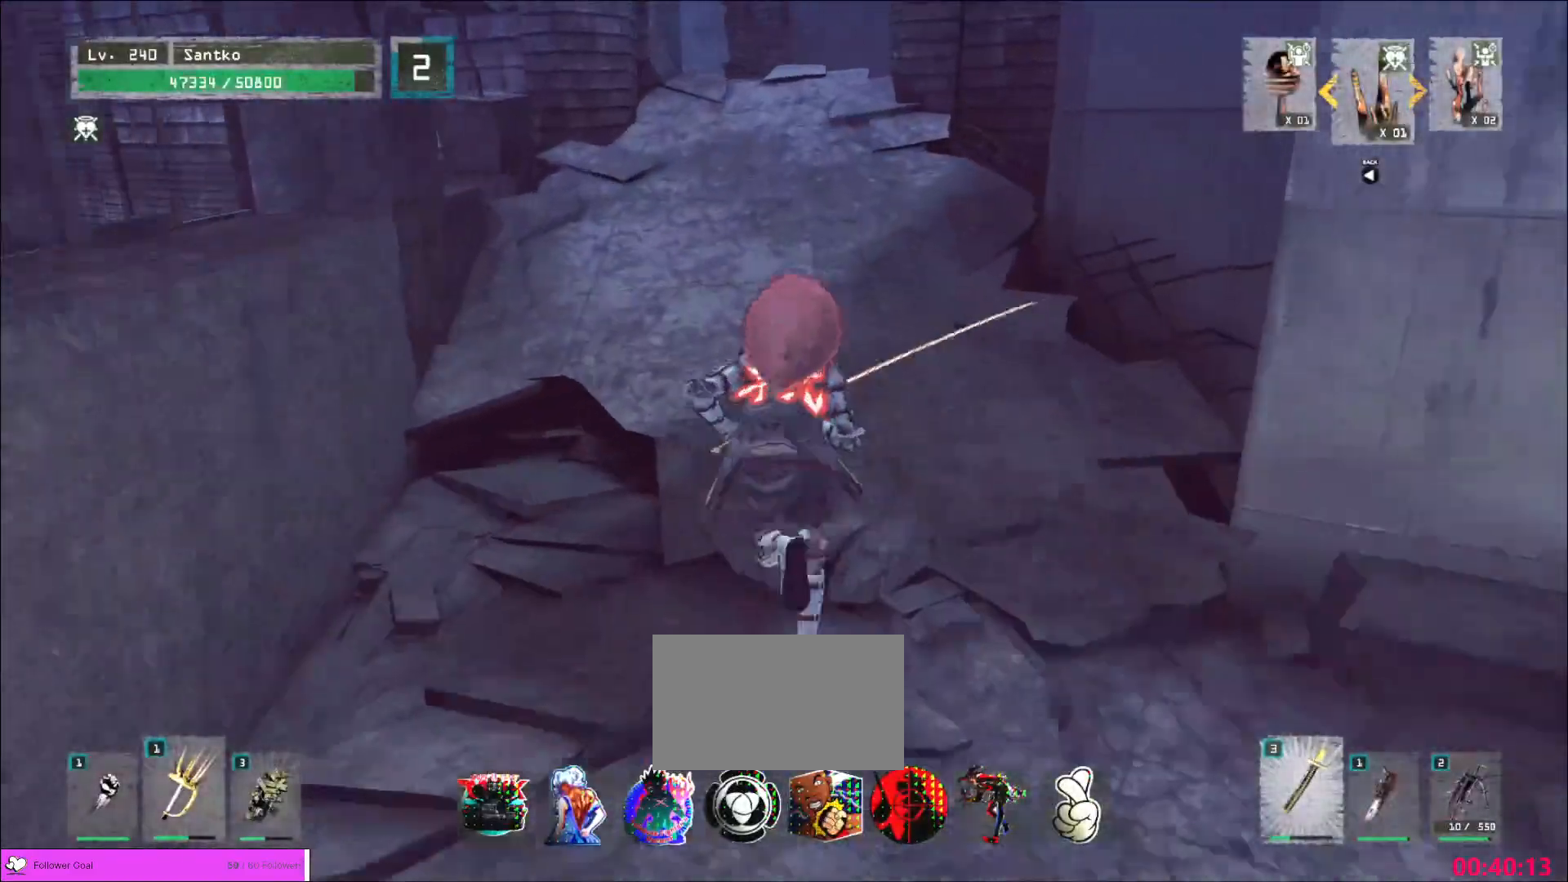
{"keys": ["w"], "mouse": [], "events": []}
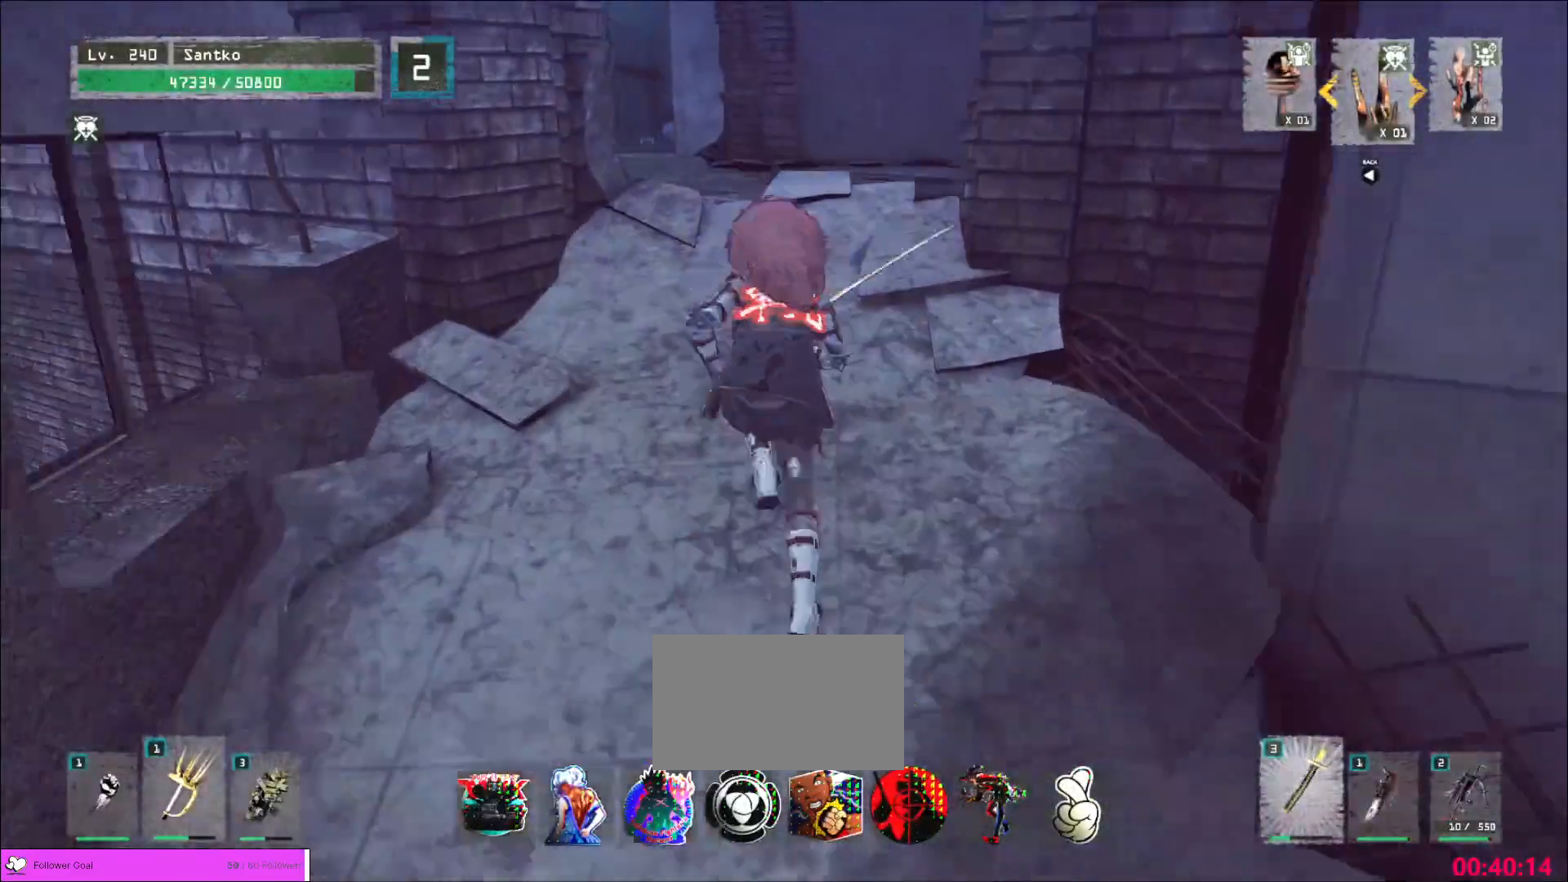
{"keys": ["w"], "mouse": [], "events": []}
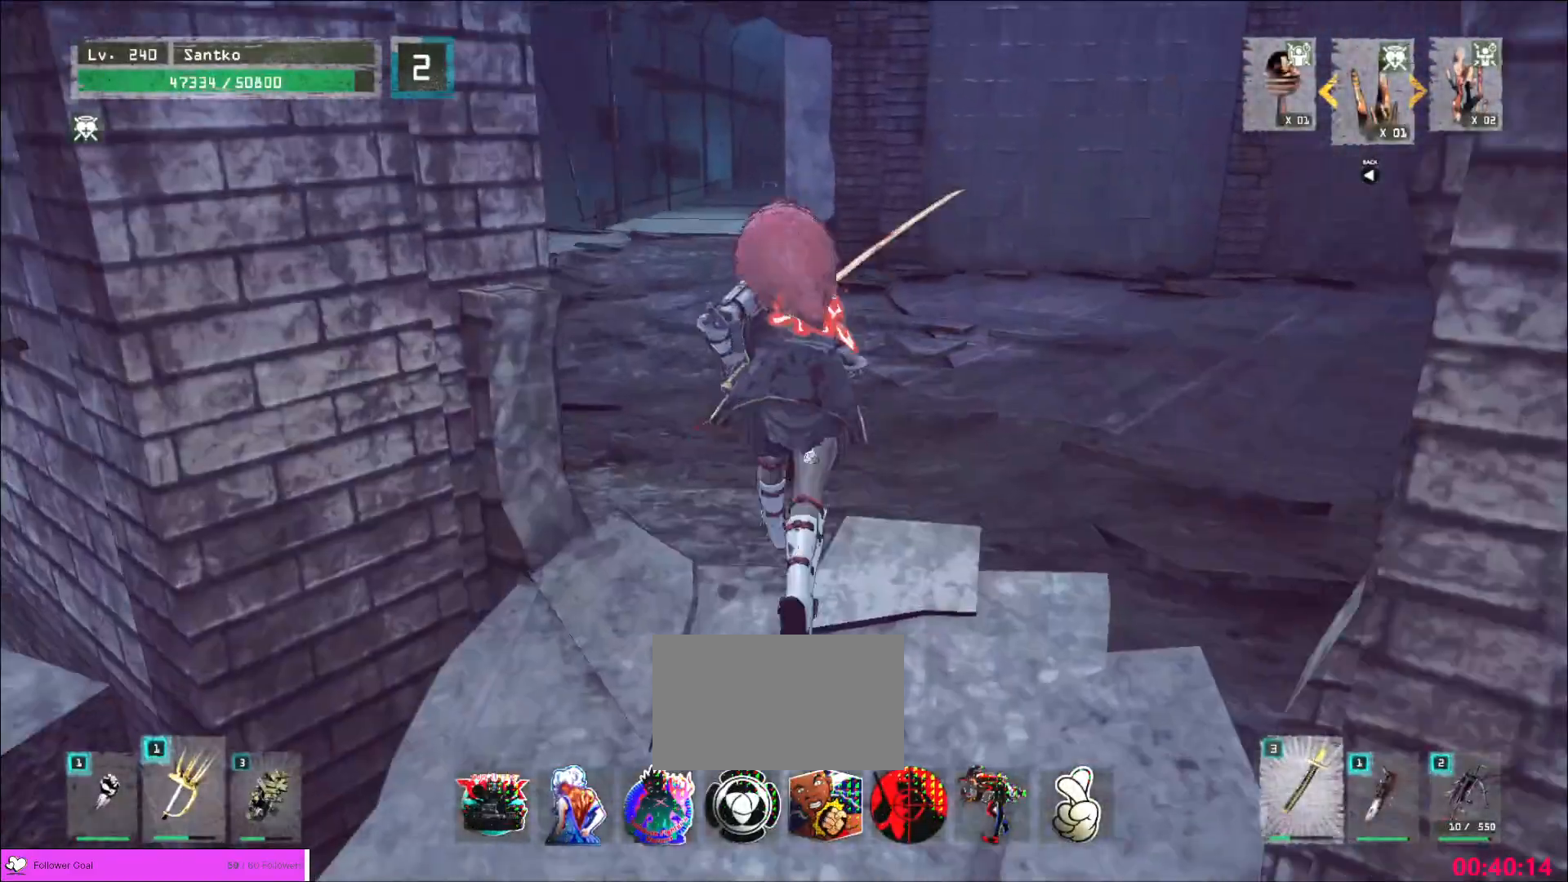
{"keys": ["w"], "mouse": [], "events": []}
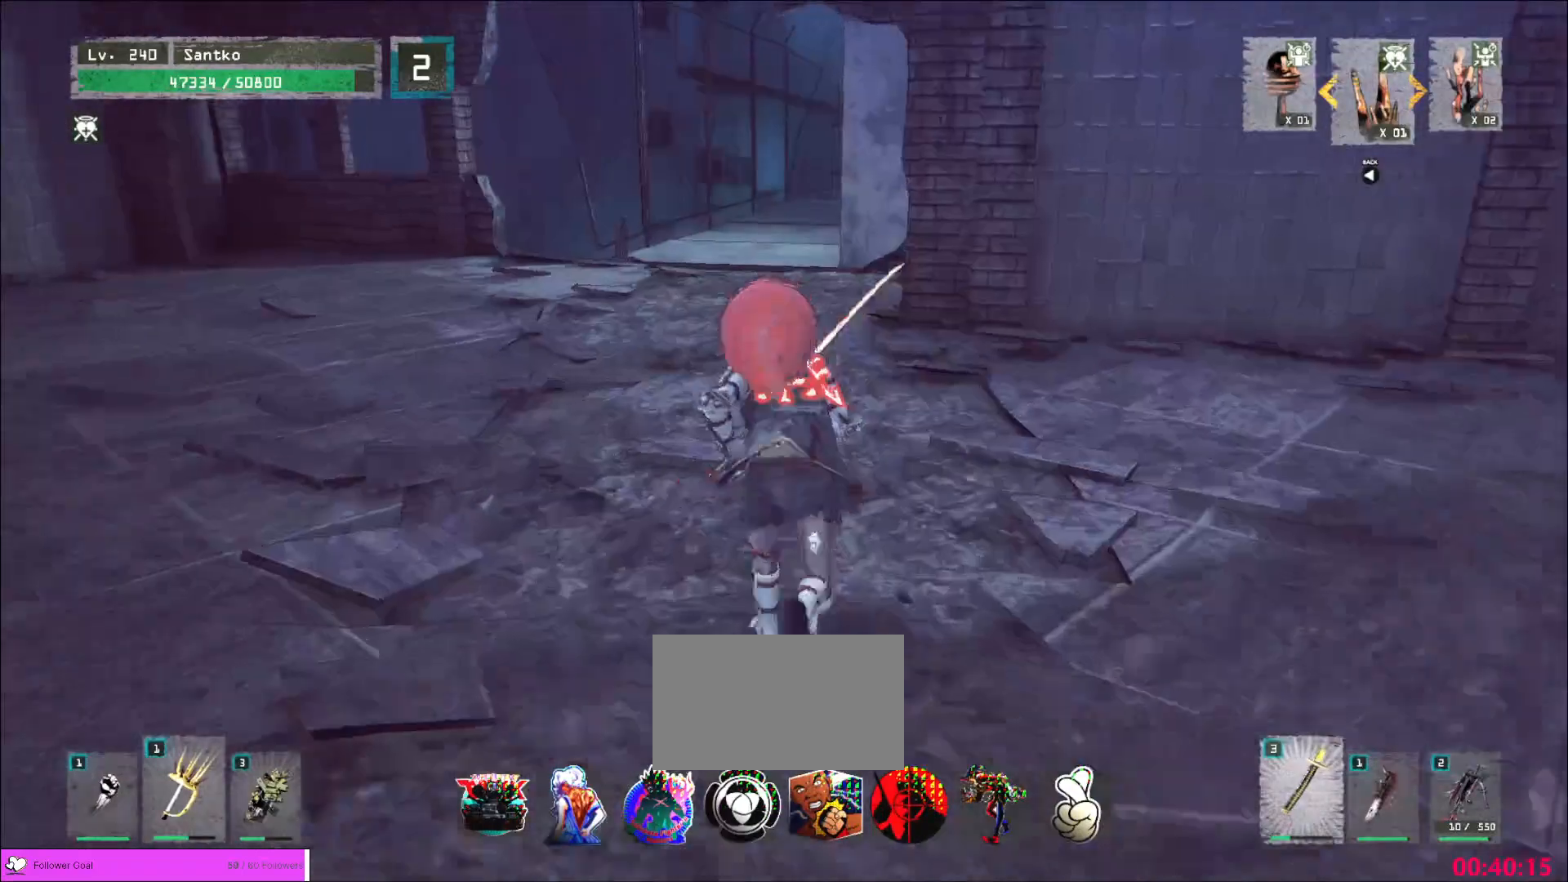
{"keys": ["w"], "mouse": [], "events": []}
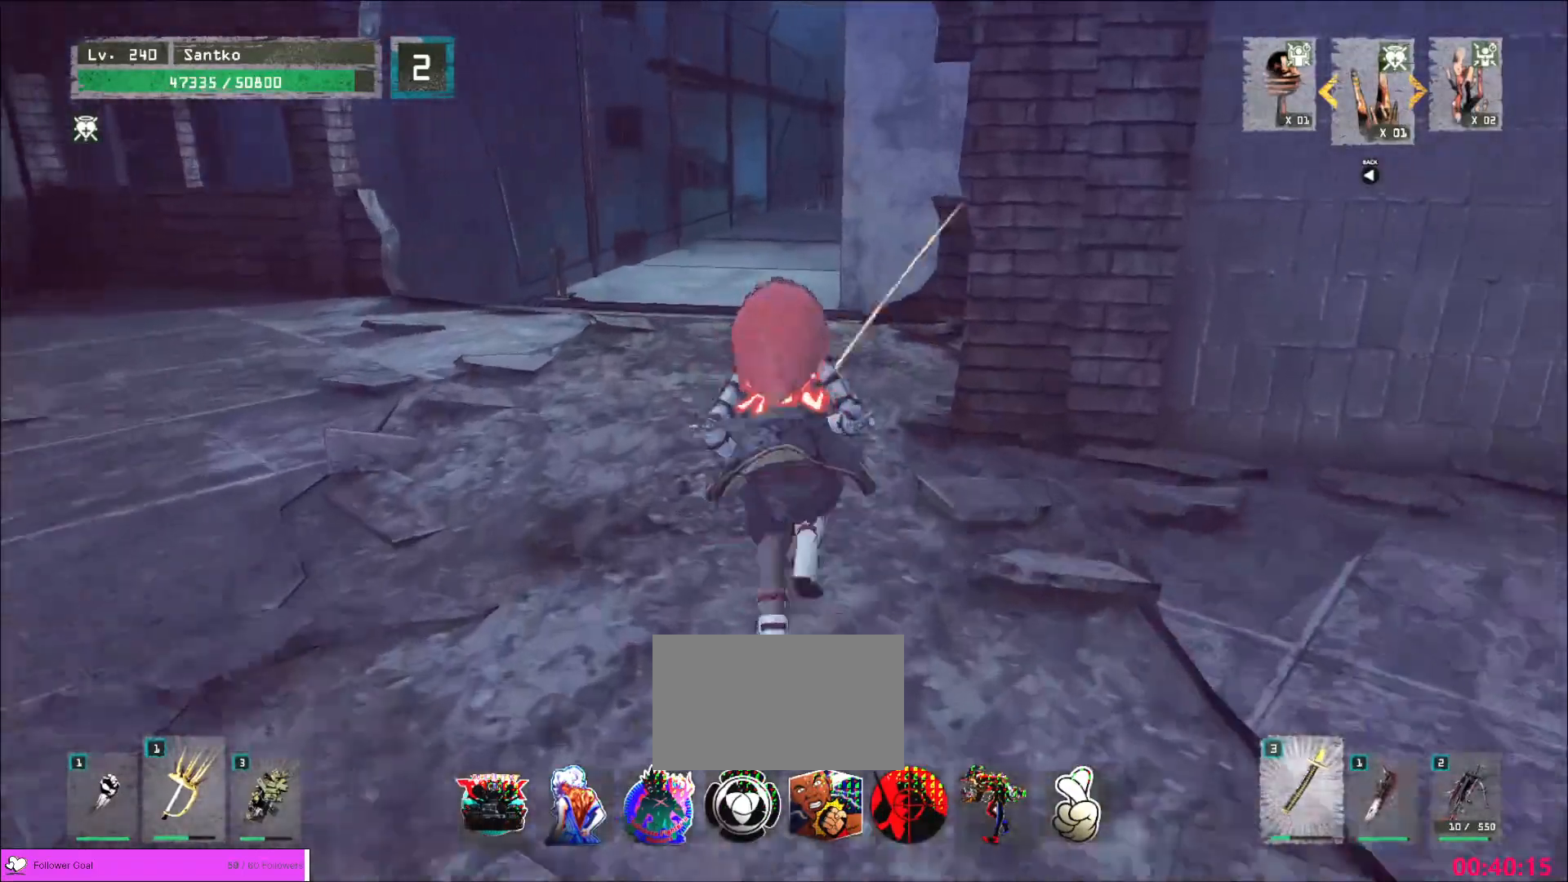
{"keys": ["w"], "mouse": [], "events": []}
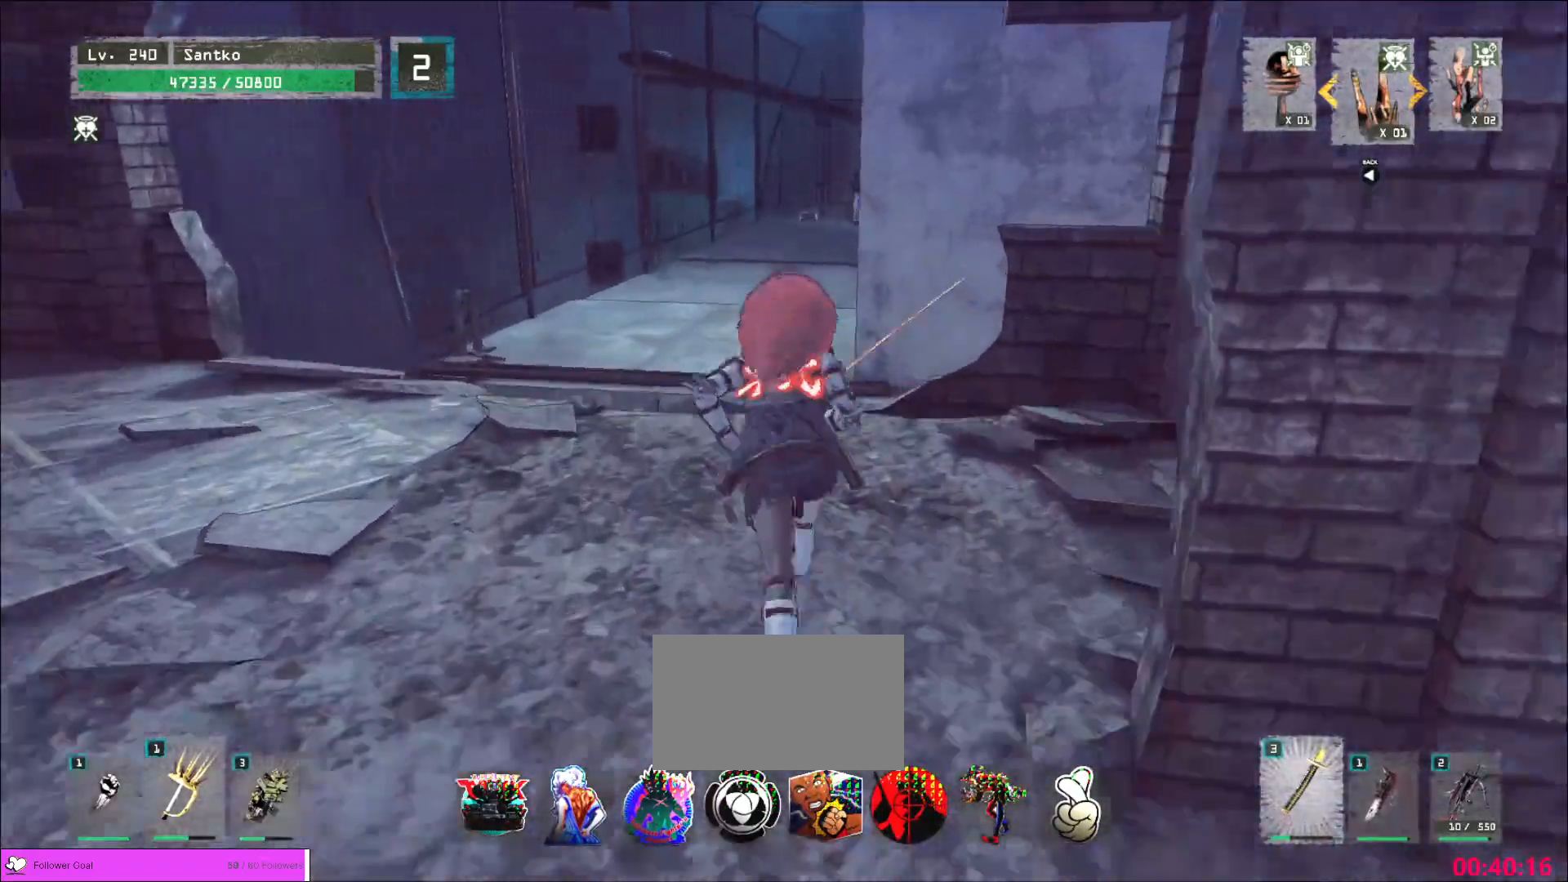
{"keys": ["w"], "mouse": [], "events": []}
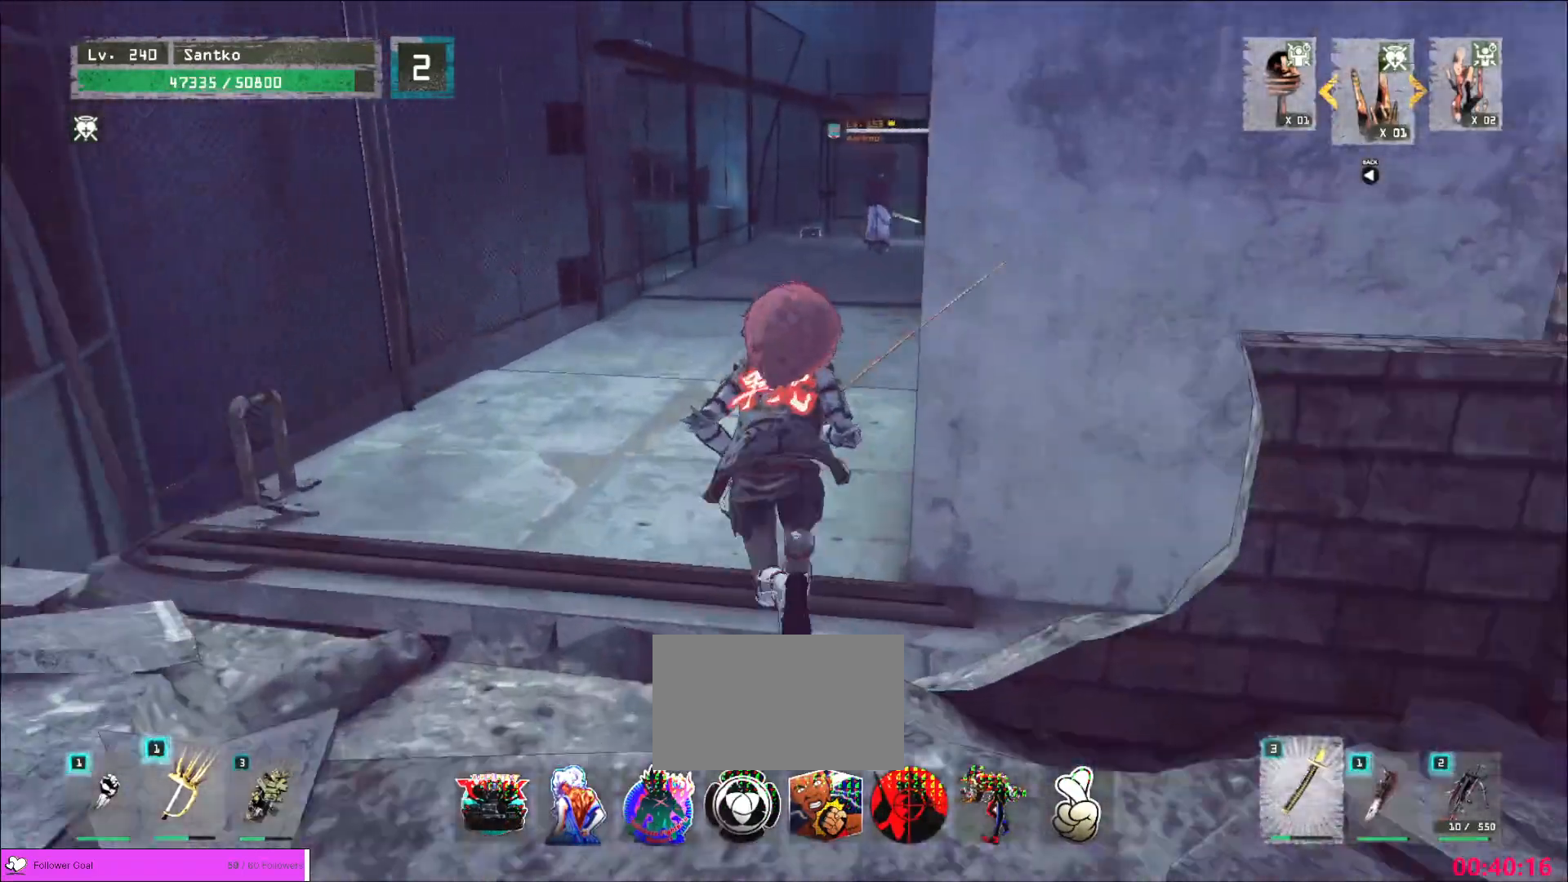
{"keys": ["w"], "mouse": [], "events": []}
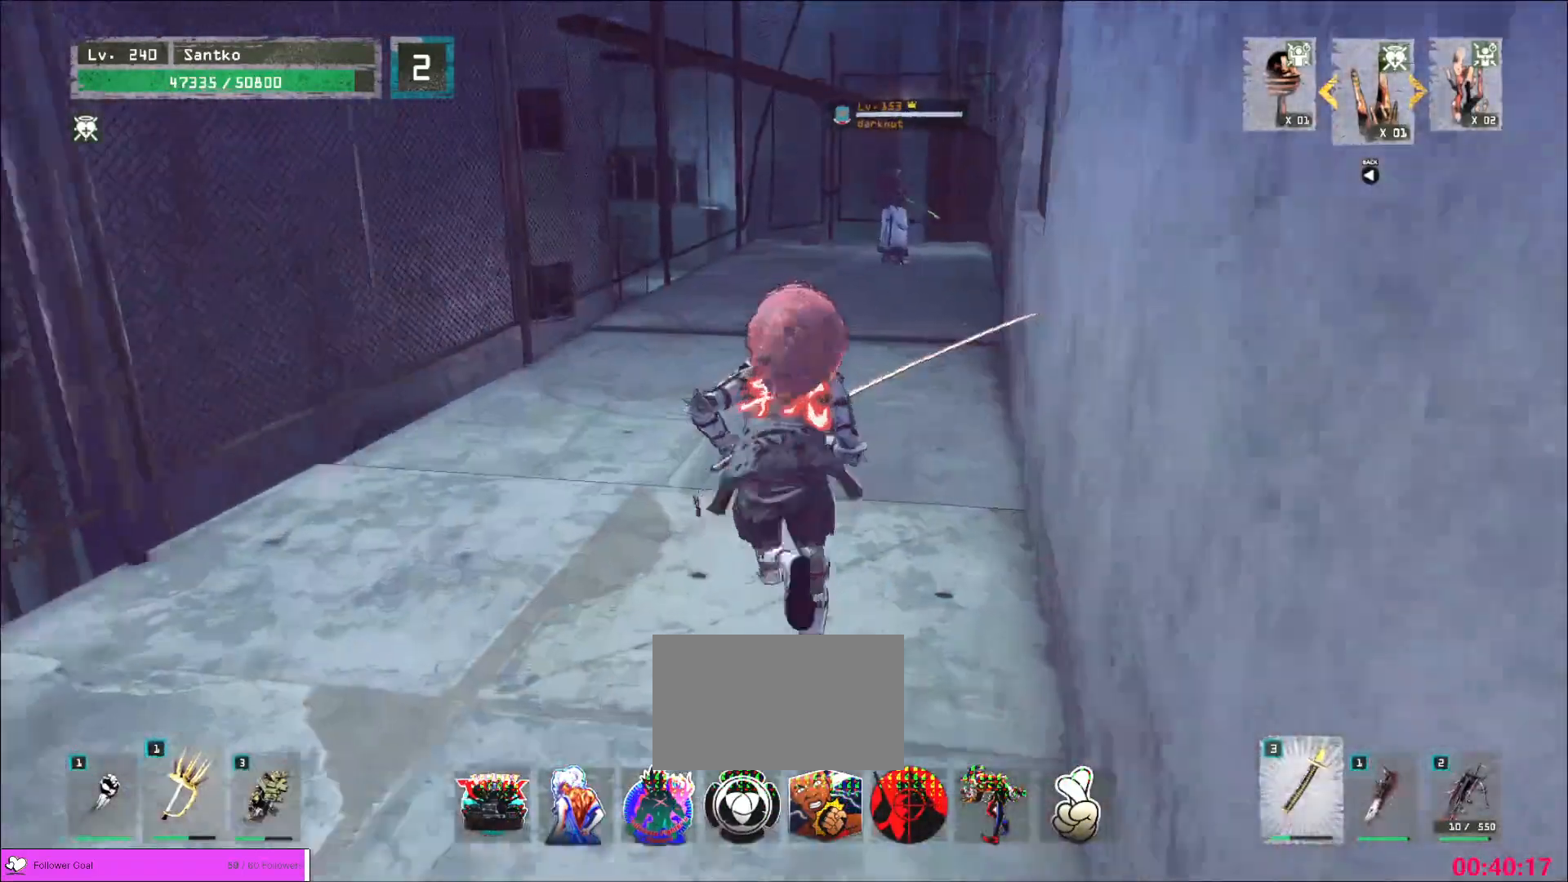
{"keys": ["w"], "mouse": [], "events": []}
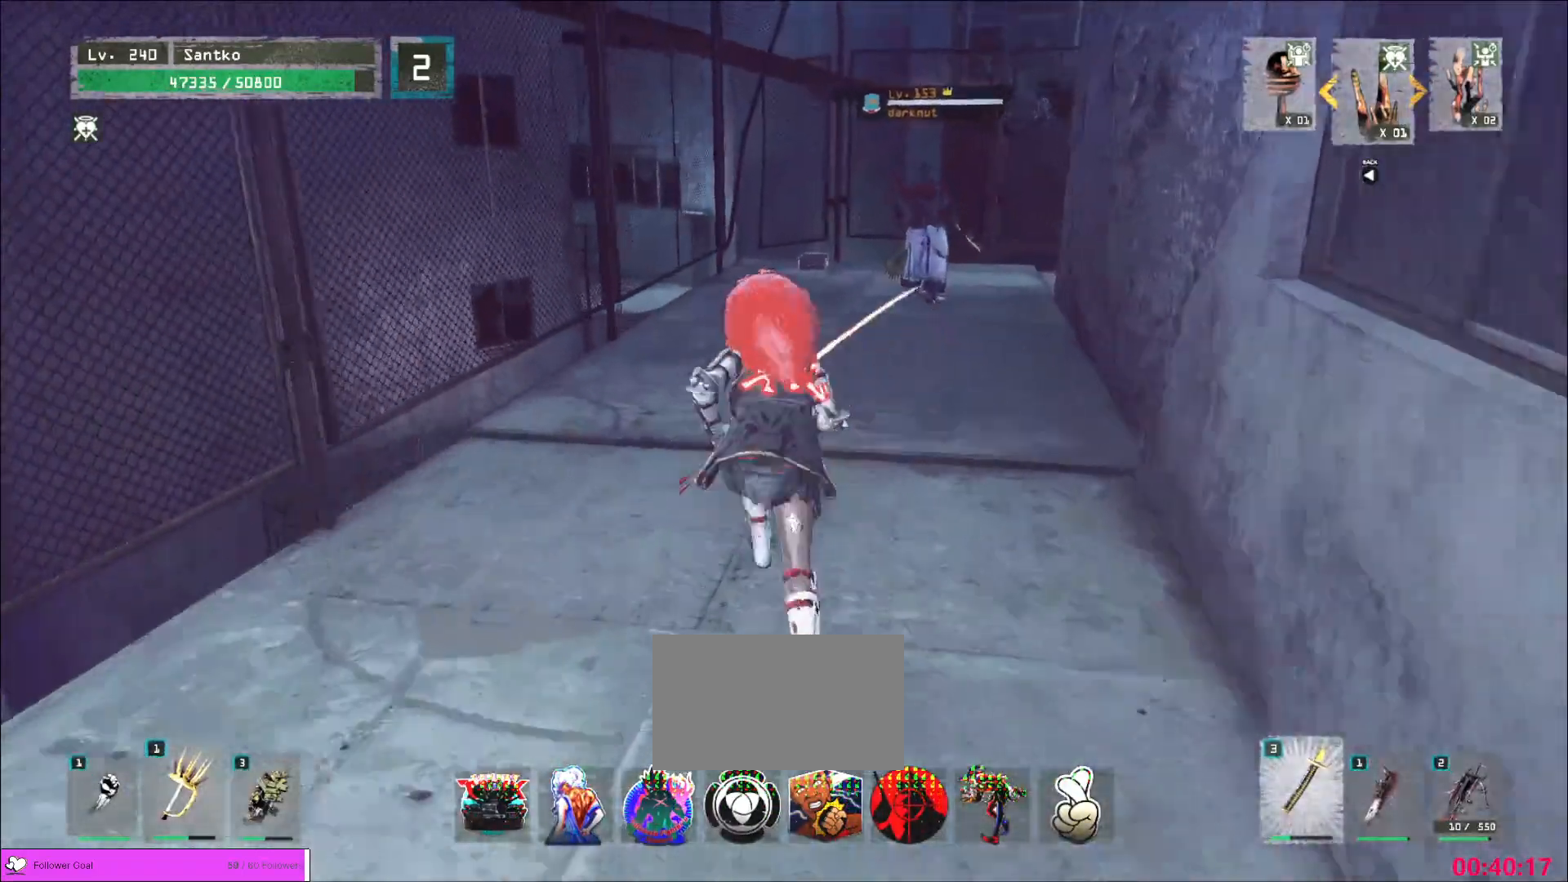
{"keys": ["w"], "mouse": []}
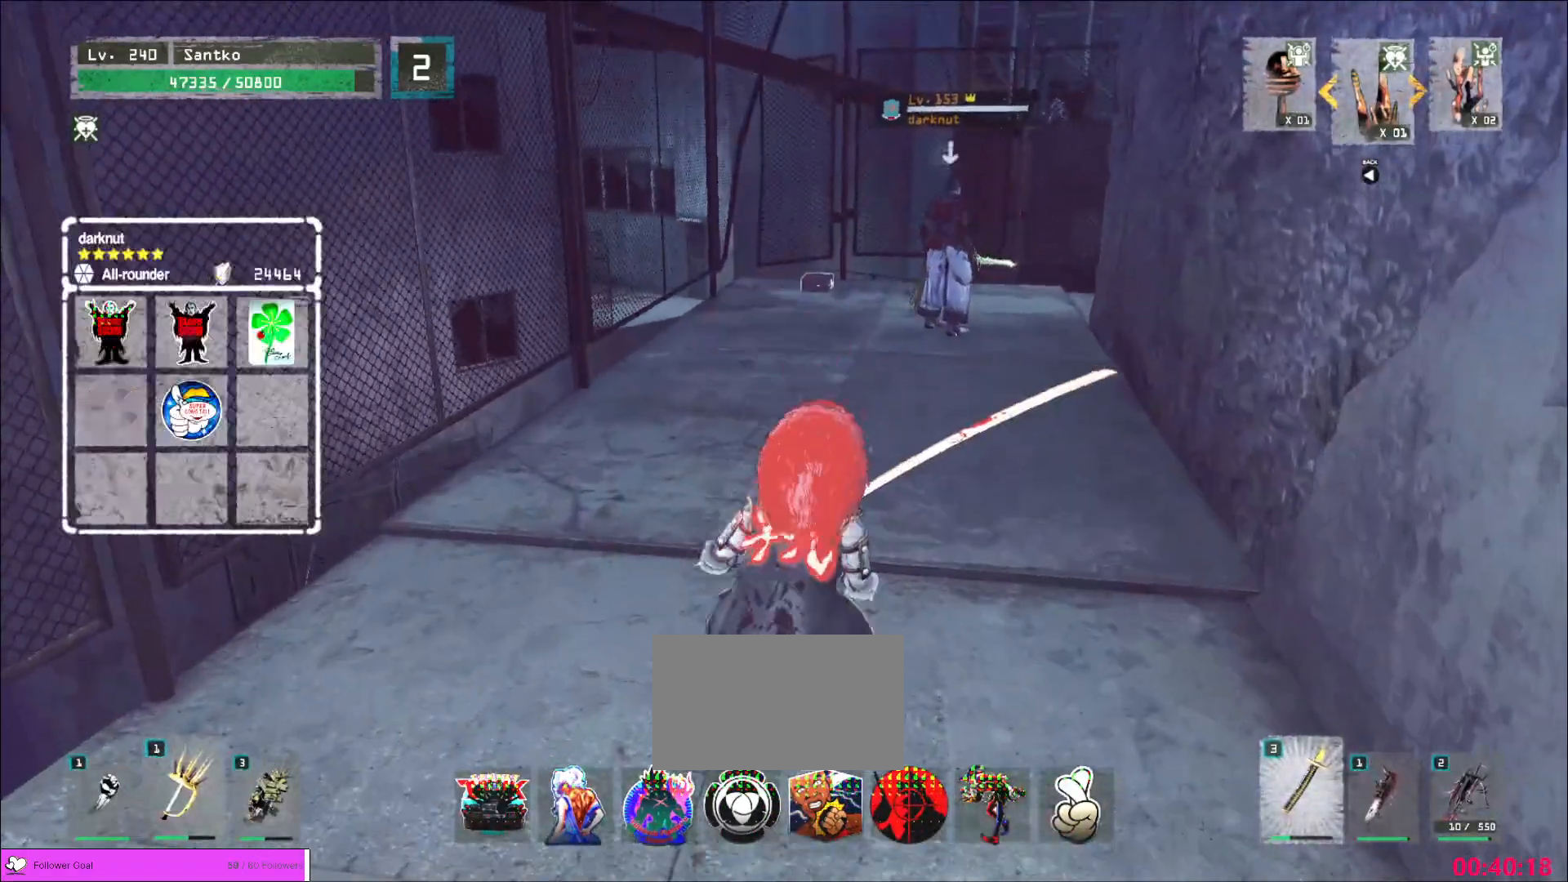
{"keys": ["w"], "mouse": [], "events": []}
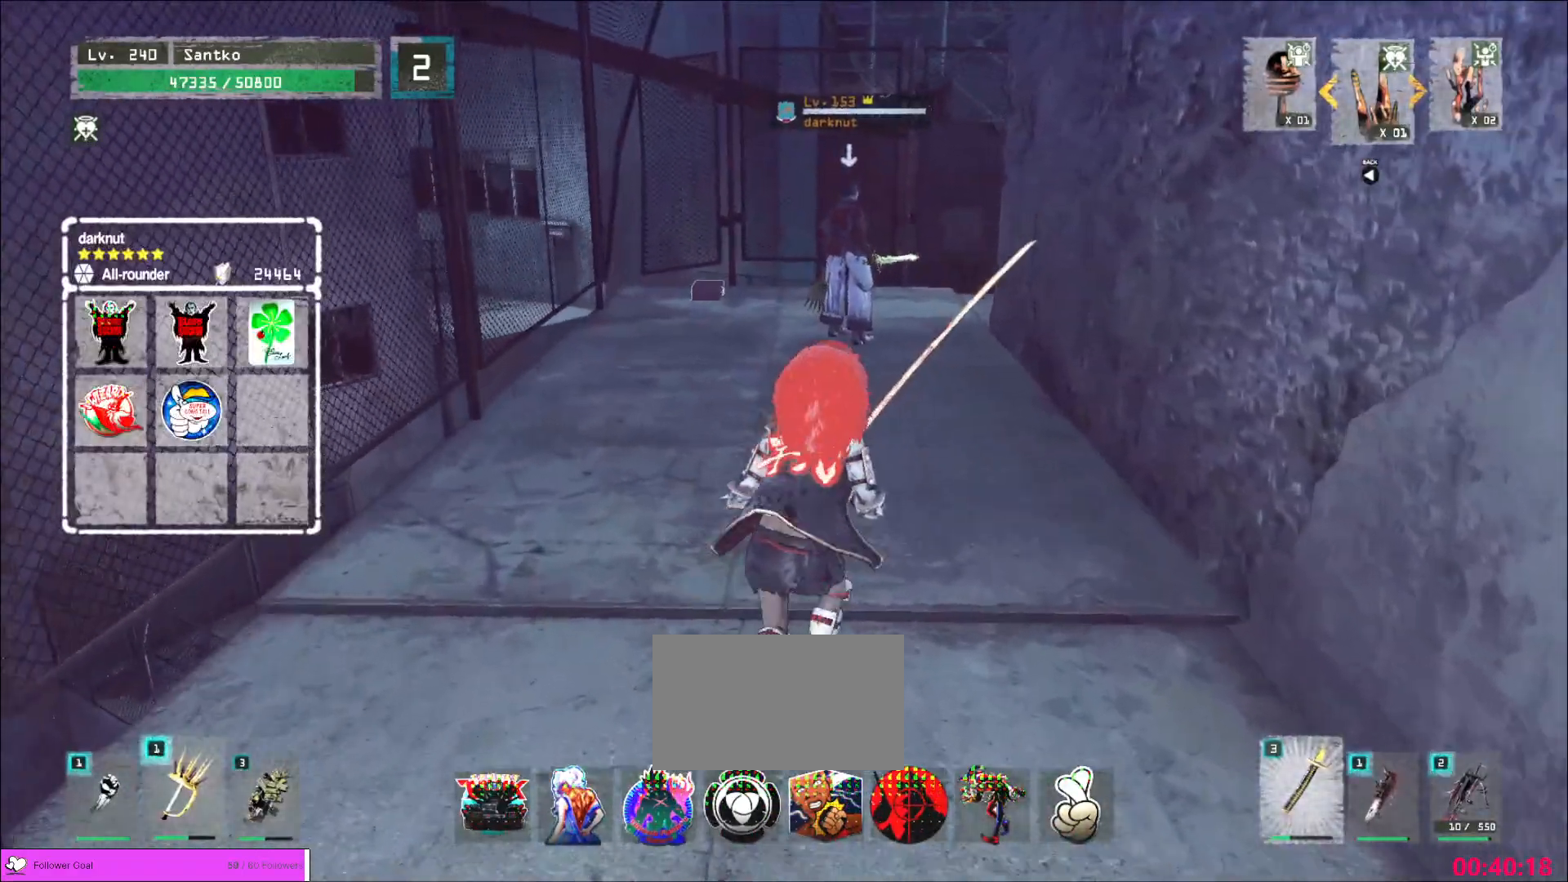
{"keys": ["w"], "mouse": [], "events": []}
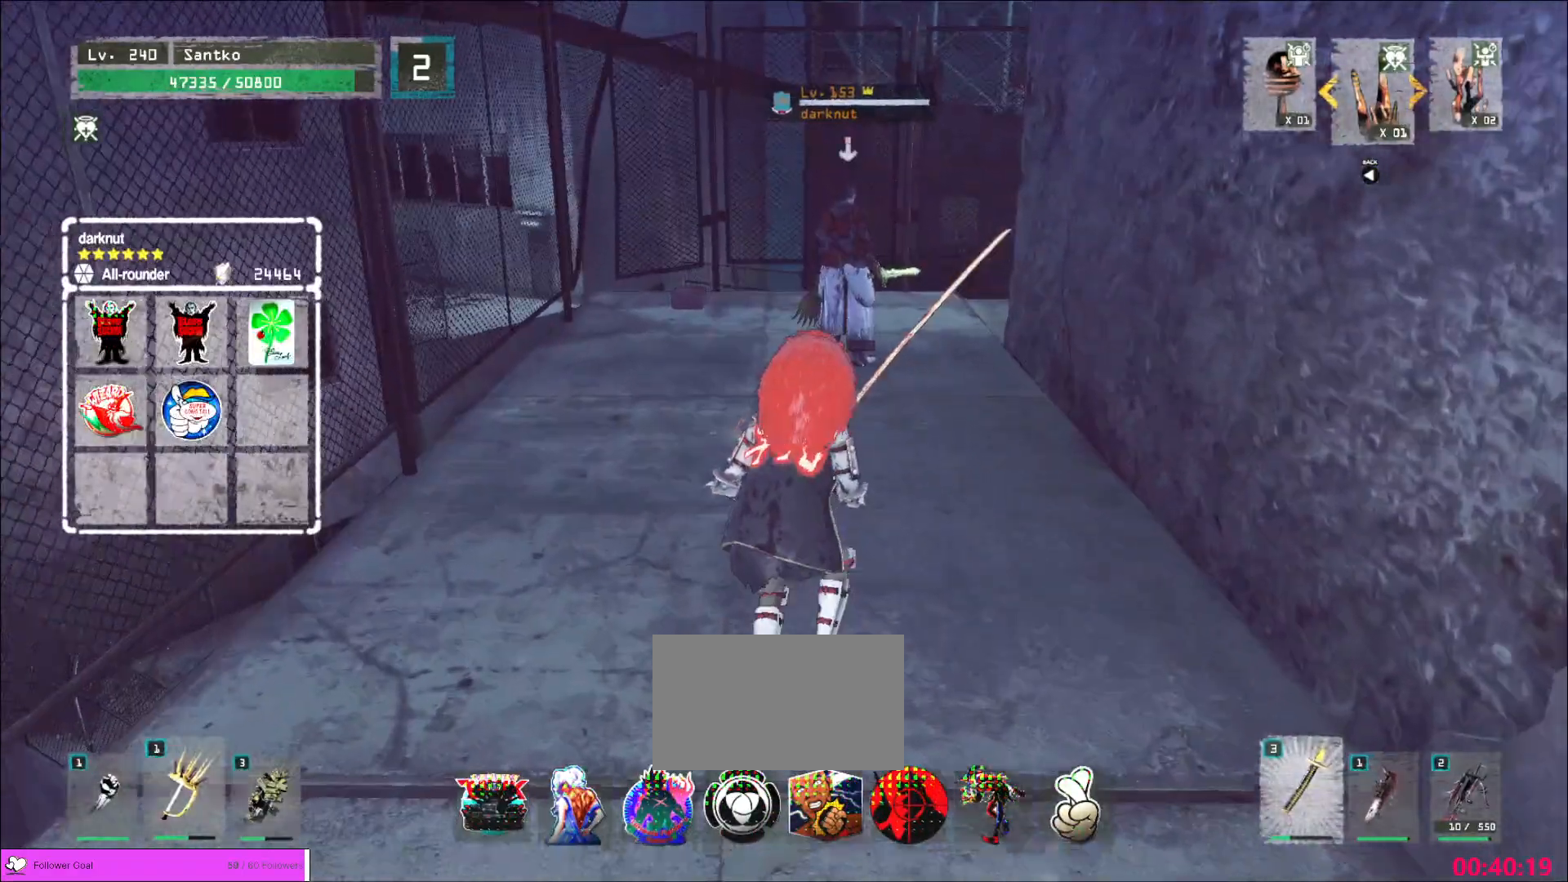
{"keys": ["w"], "mouse": [], "events": []}
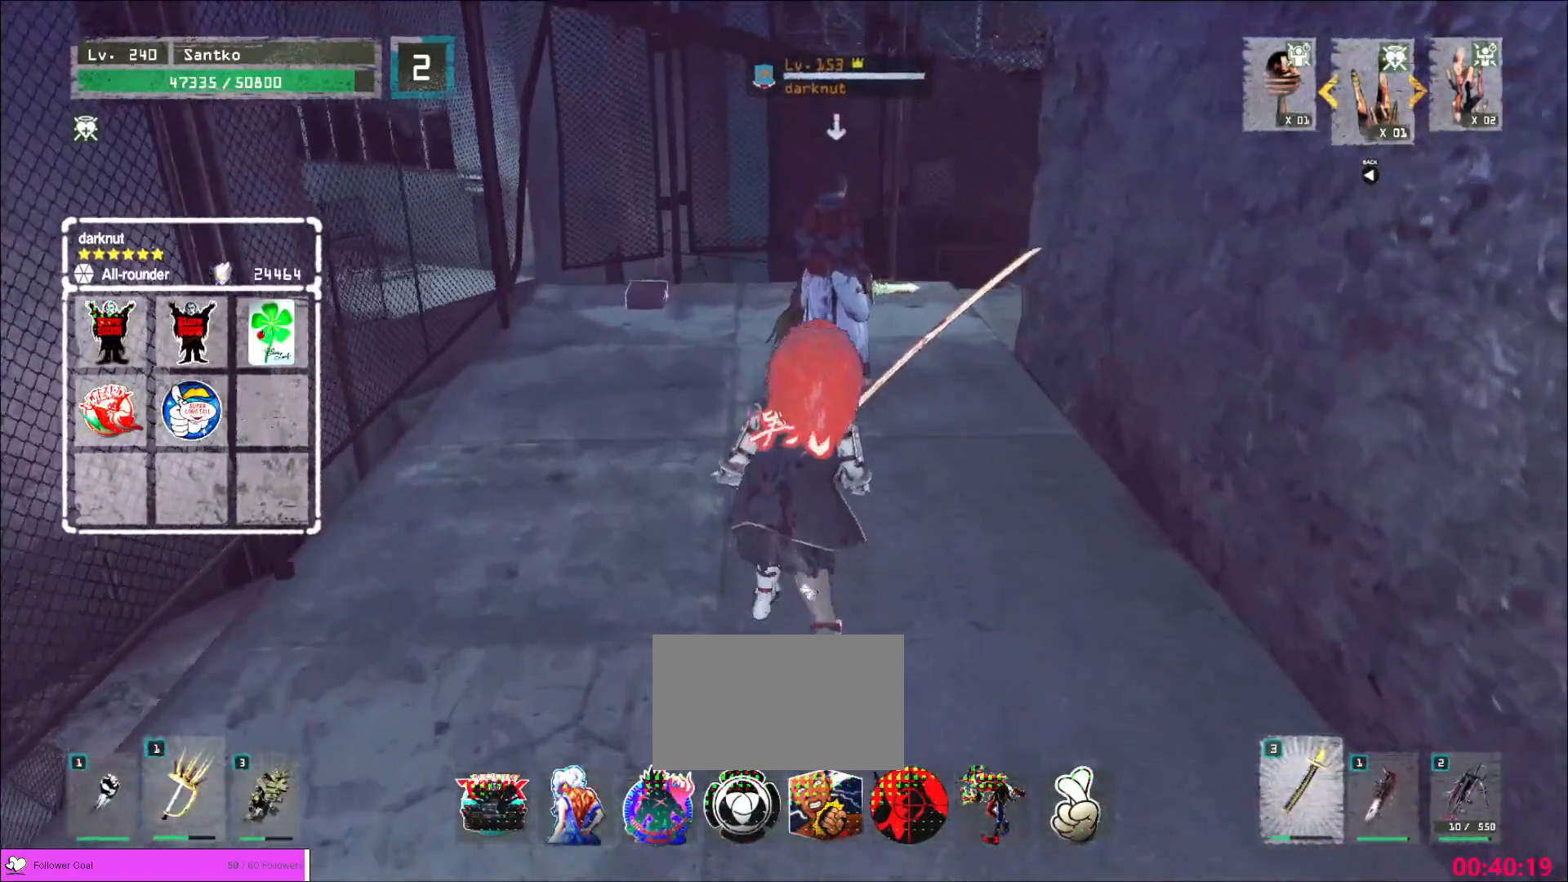
{"keys": ["w"], "mouse": ["left"], "events": [[480, "mouse_left", "down"]]}
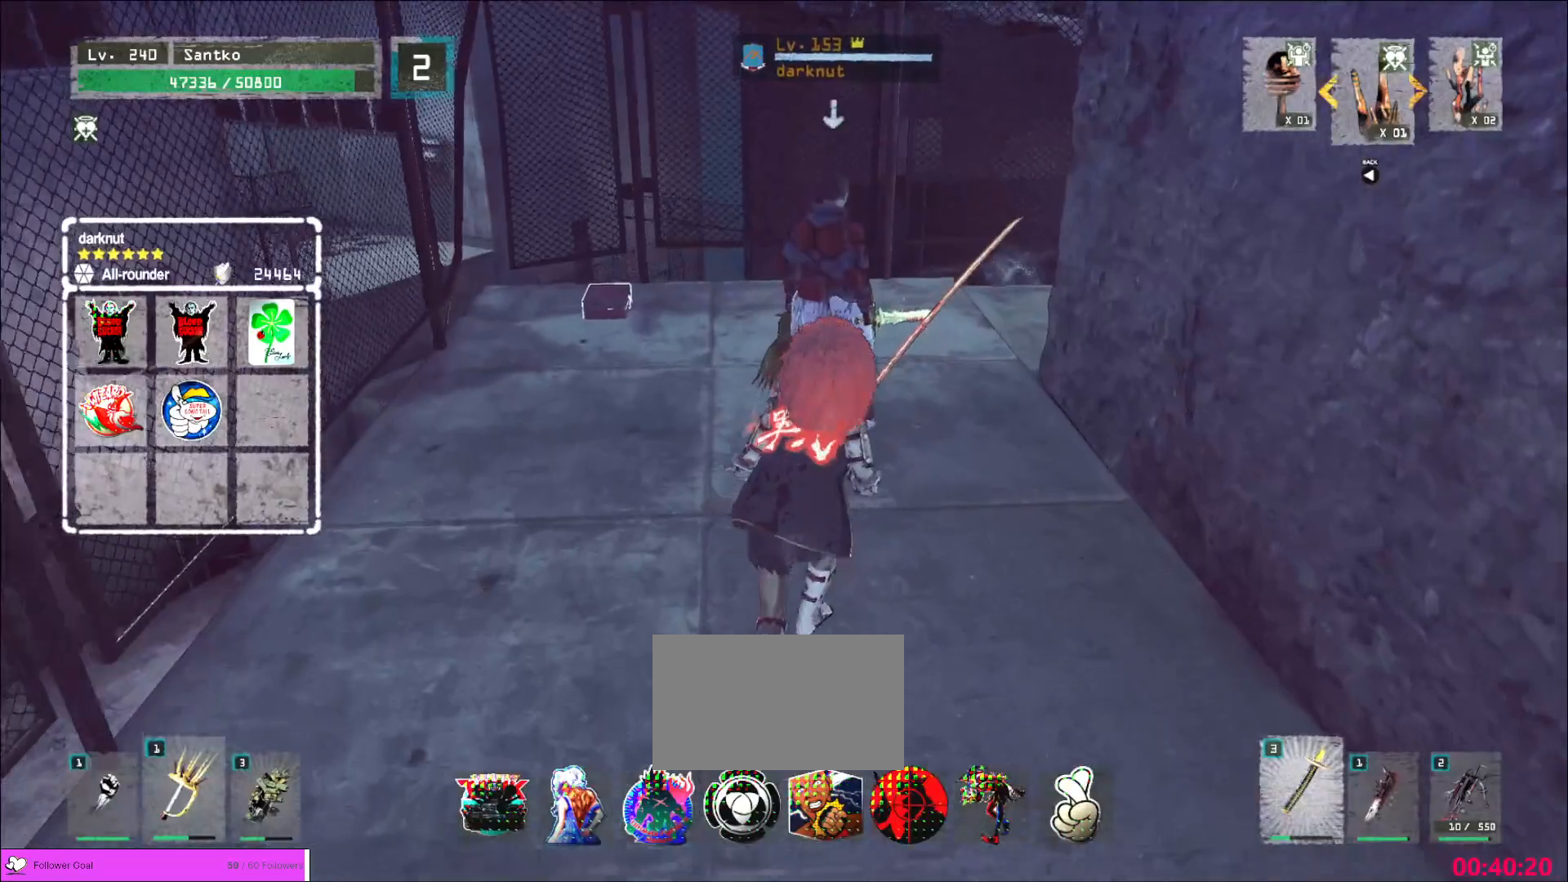
{"keys": ["w"], "mouse": [], "events": [[40, "mouse_left", "up"]]}
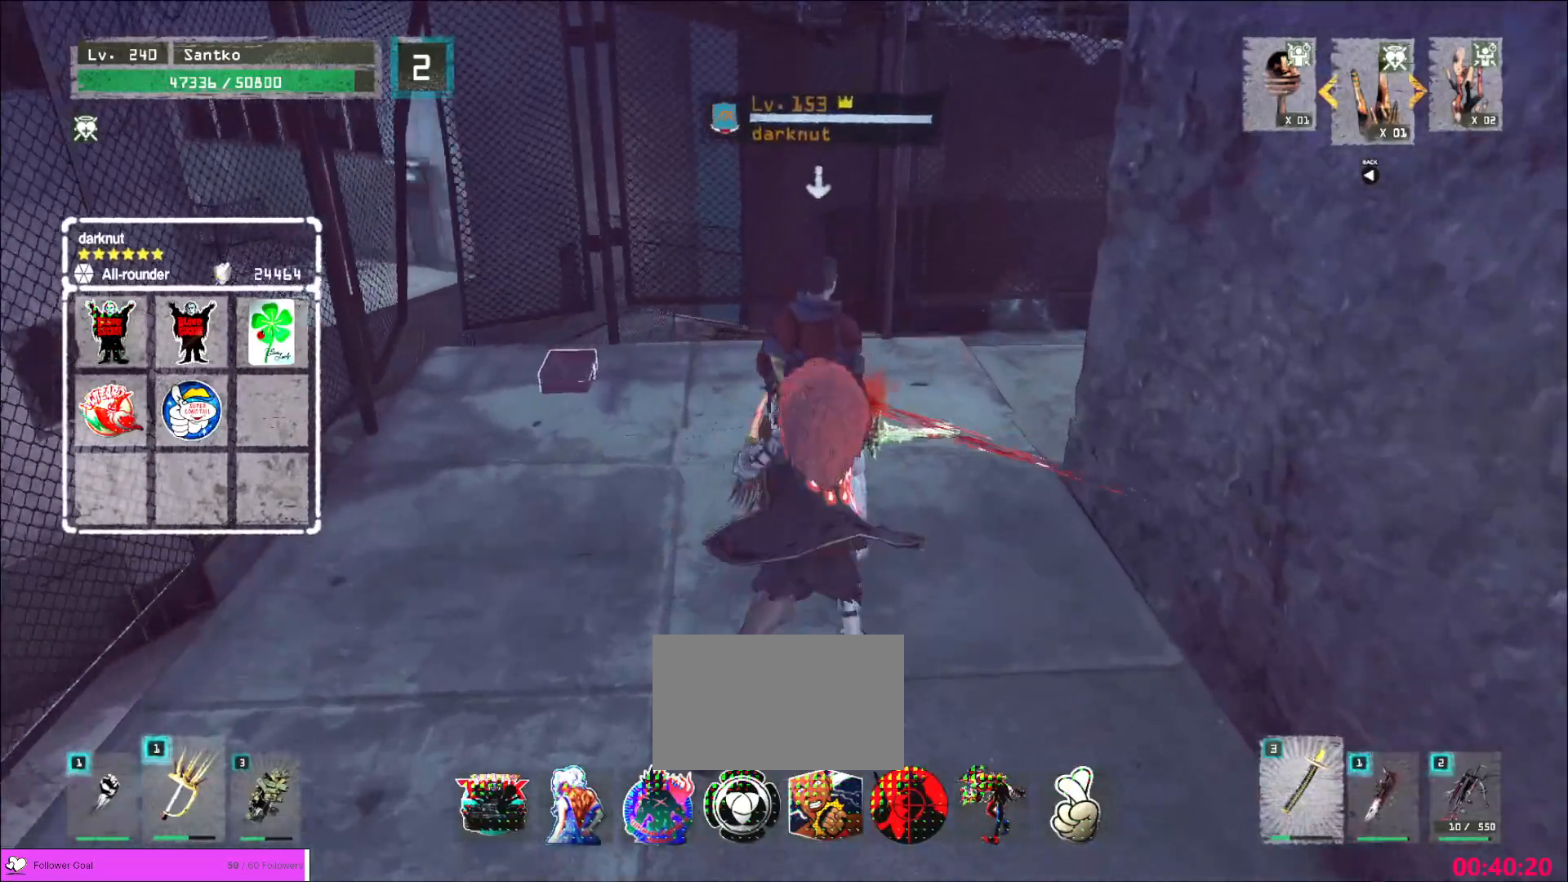
{"keys": ["w"], "mouse": [], "events": [[160, "mouse_left", "down"], [200, "mouse_left", "up"]]}
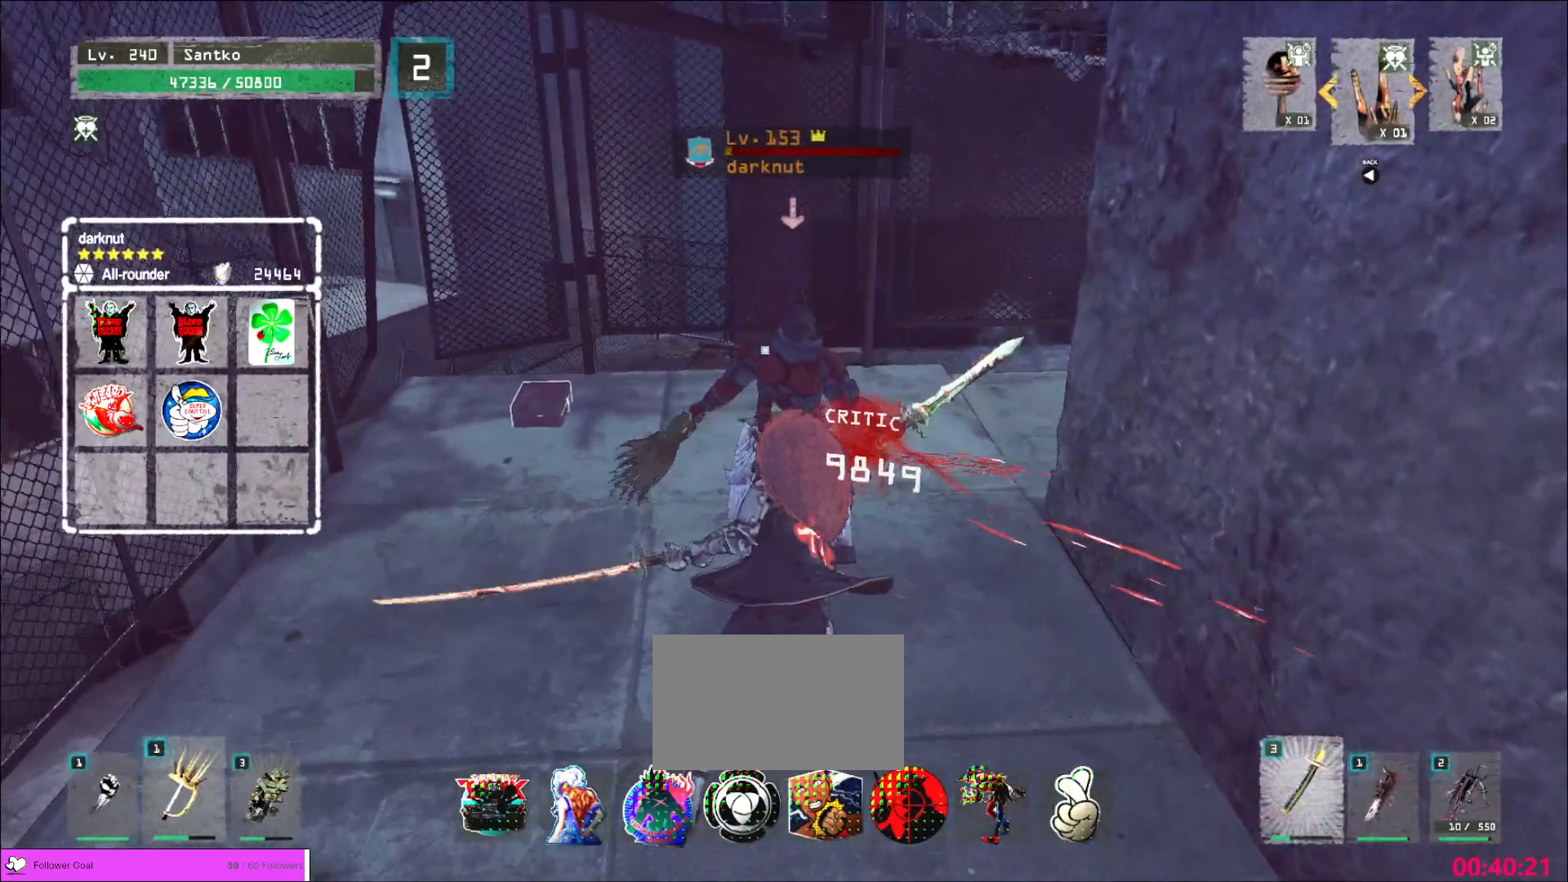
{"keys": ["w"], "mouse": [], "events": []}
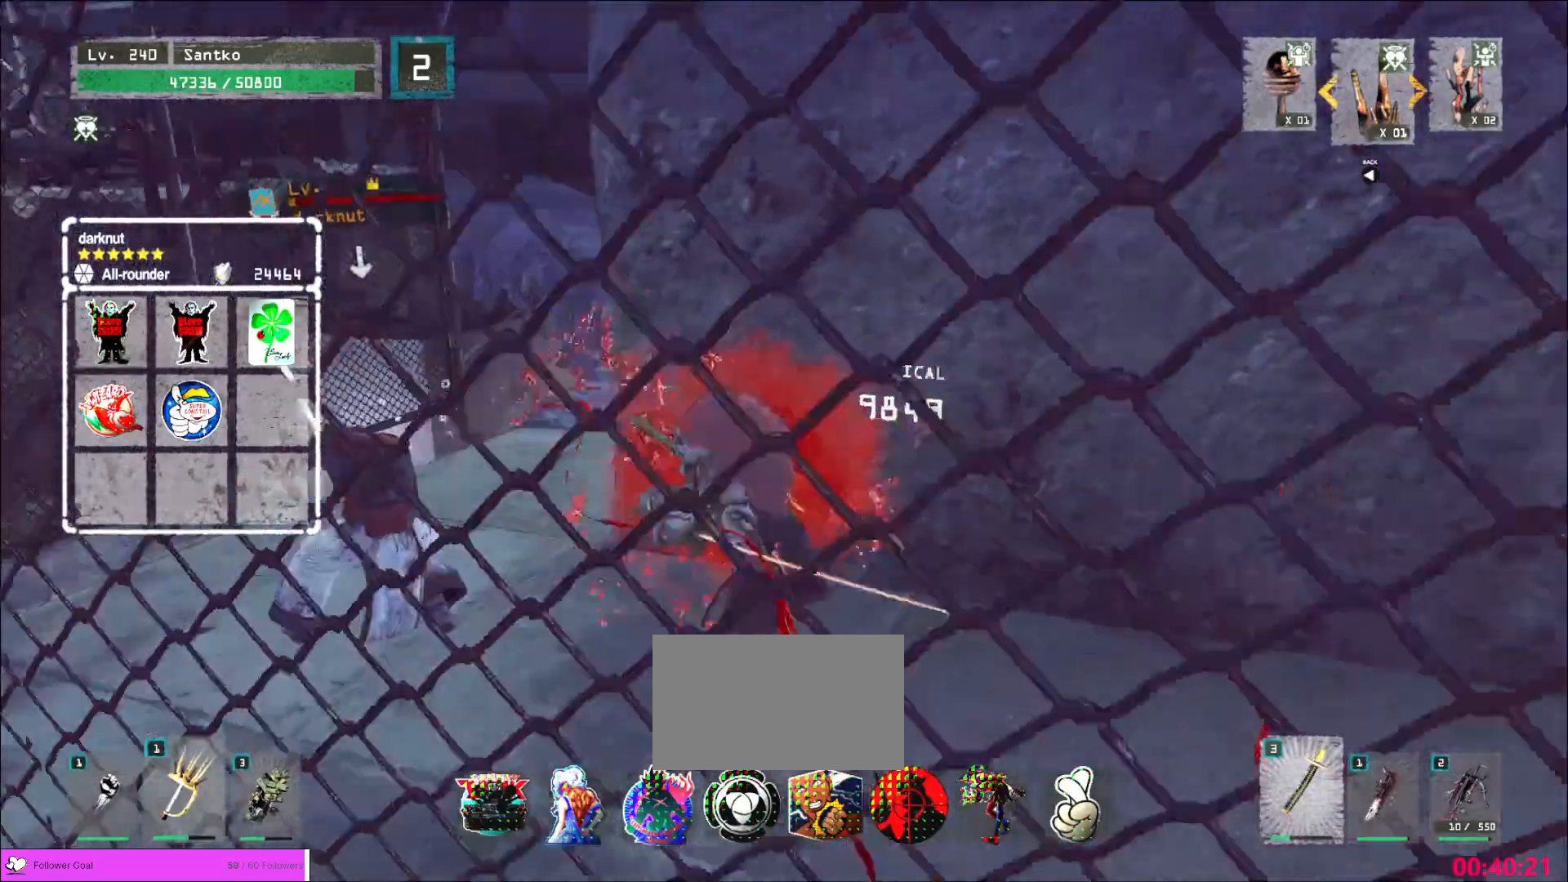
{"keys": [], "mouse": [], "events": [[80, "w", "up"], [400, "q", "down"], [440, "q", "up"]]}
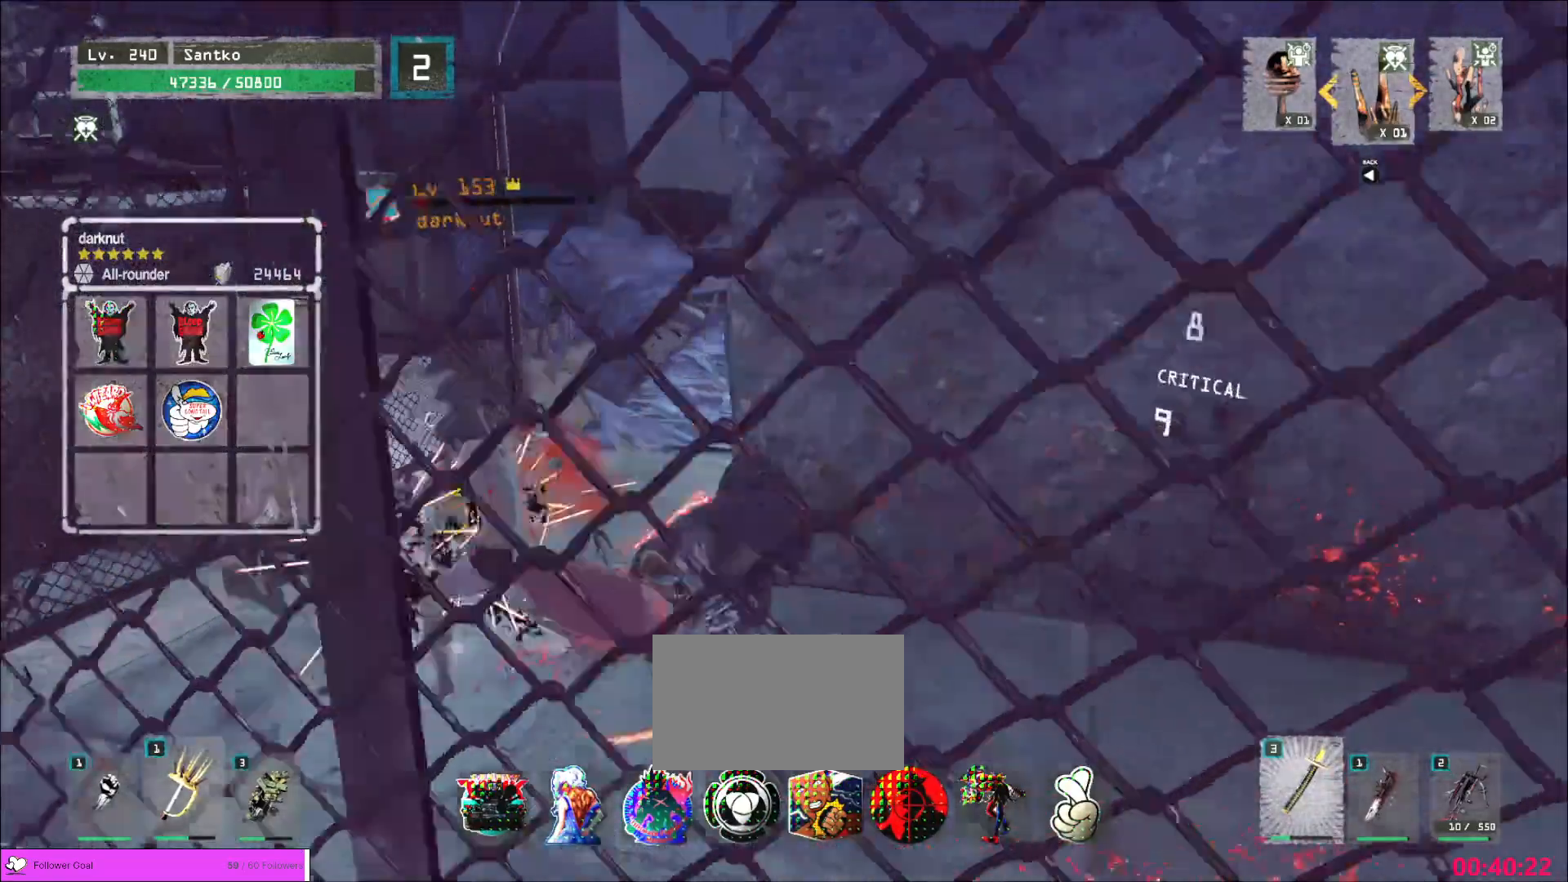
{"keys": ["e"], "mouse": ["wheel"], "events": [[40, "mouse_wheel", "down"], [480, "e", "down"]]}
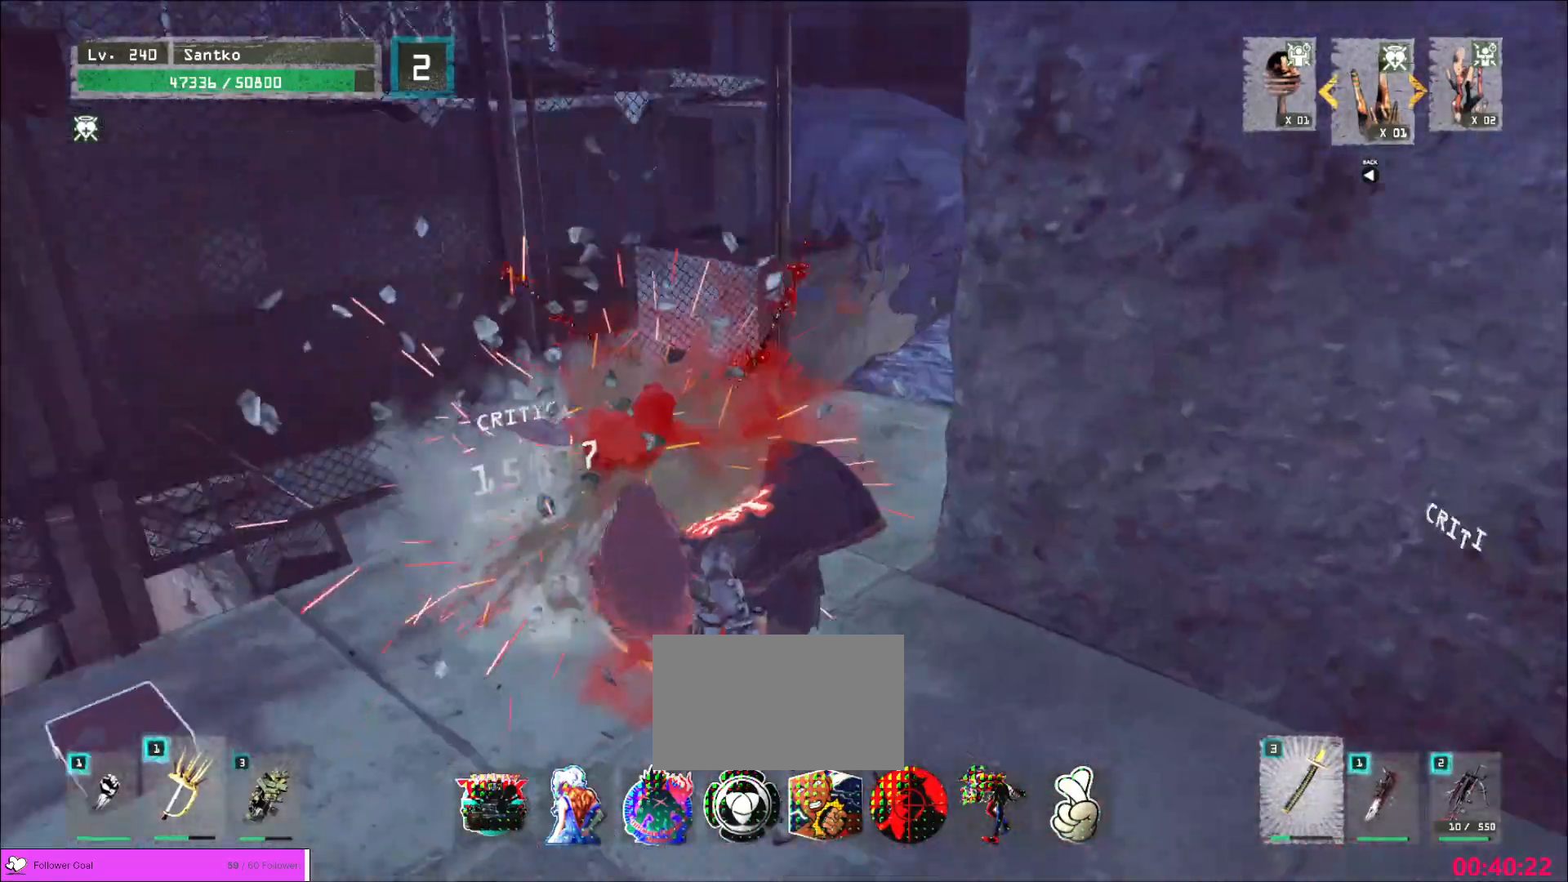
{"keys": [], "mouse": ["wheel"]}
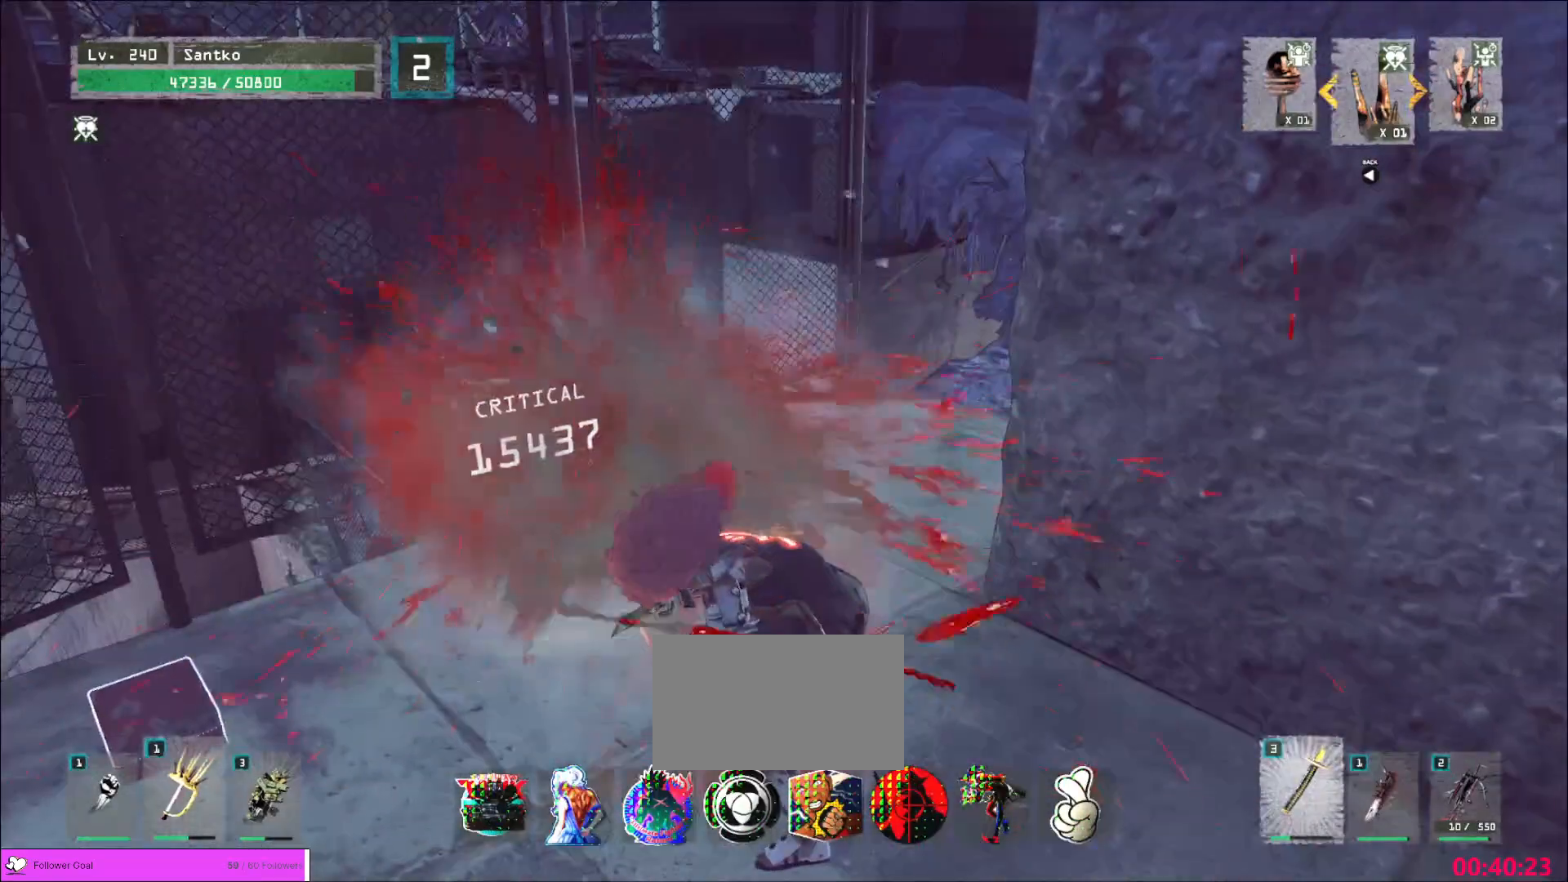
{"keys": ["a"], "mouse": [], "events": [[360, "a", "down"], [360, "g", "down"], [360, "mouse_wheel", "up"], [360, "r", "down"], [440, "r", "up"], [480, "g", "up"]]}
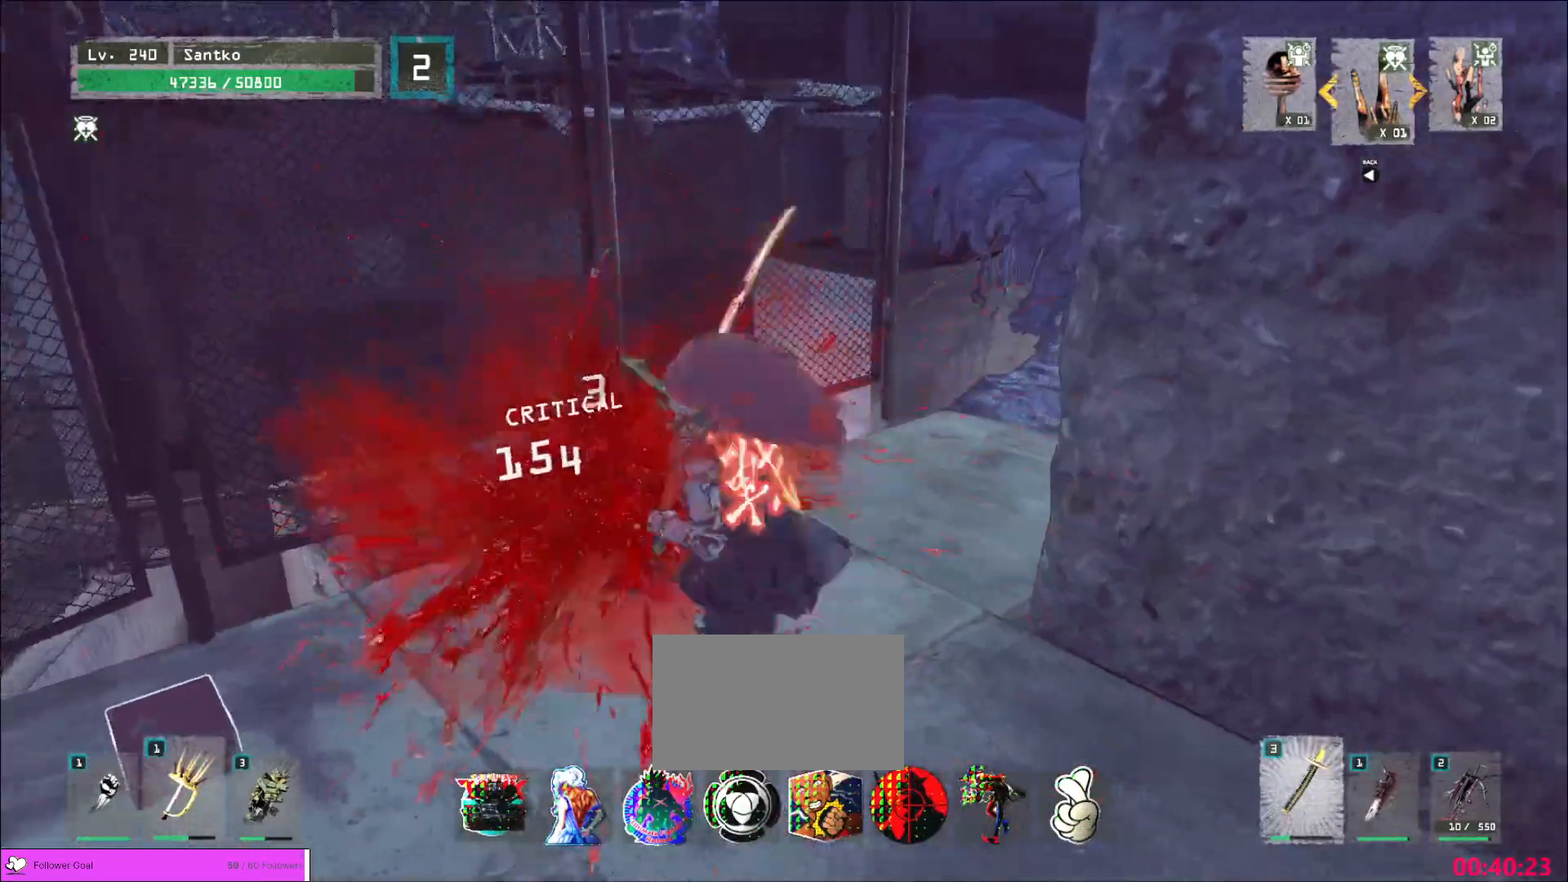
{"keys": [], "mouse": [], "events": [[320, "a", "up"], [360, "f", "down"], [400, "f", "up"]]}
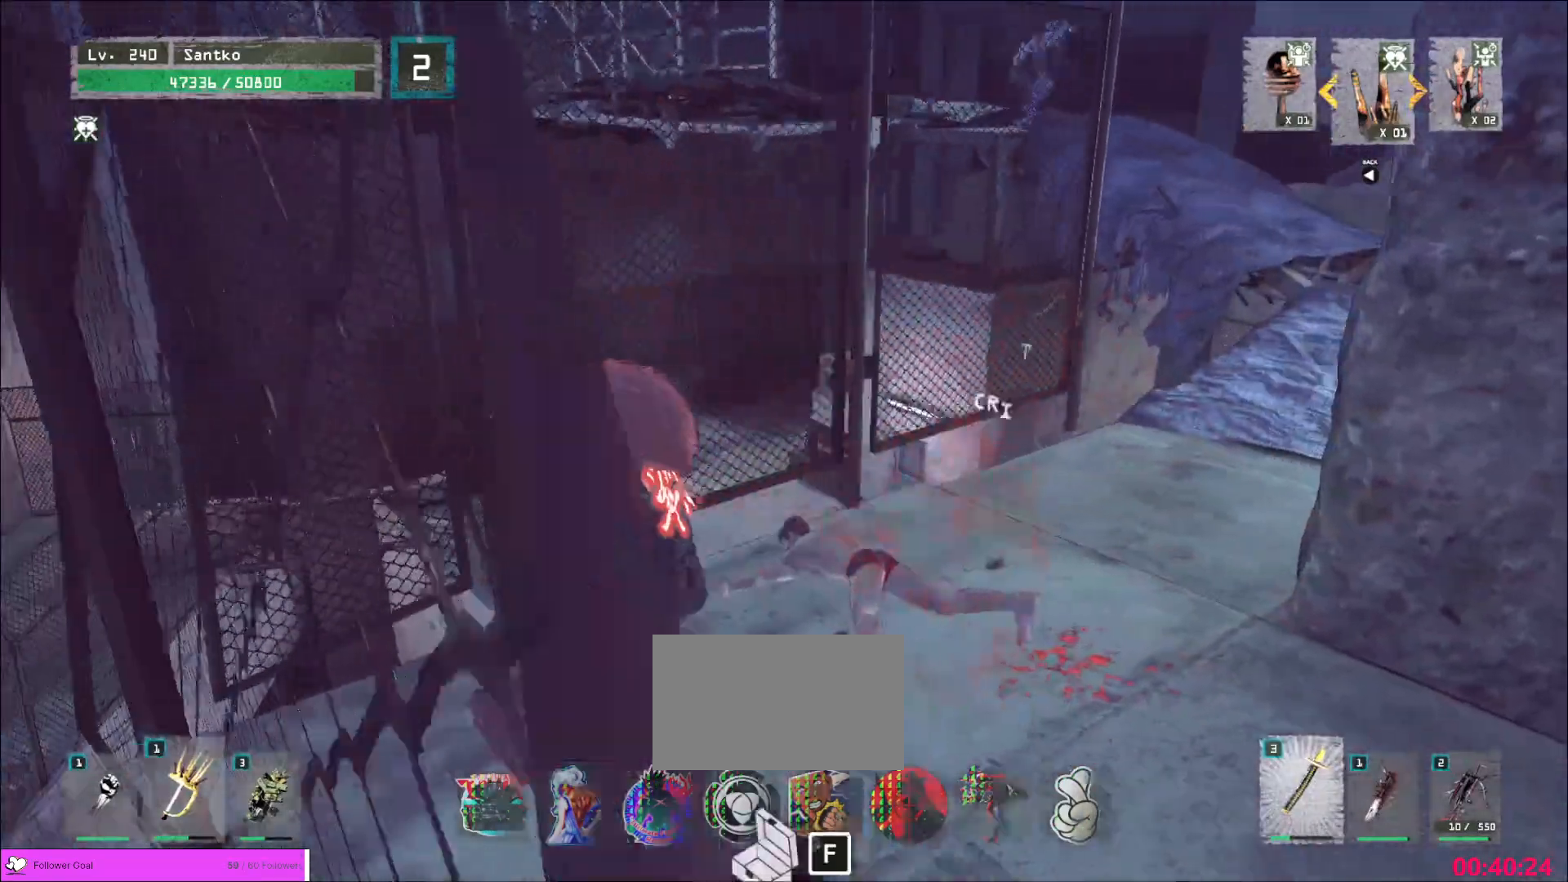
{"keys": ["d", "w"], "mouse": [], "events": [[40, "f", "down"], [80, "f", "up"], [480, "d", "down"], [520, "w", "down"]]}
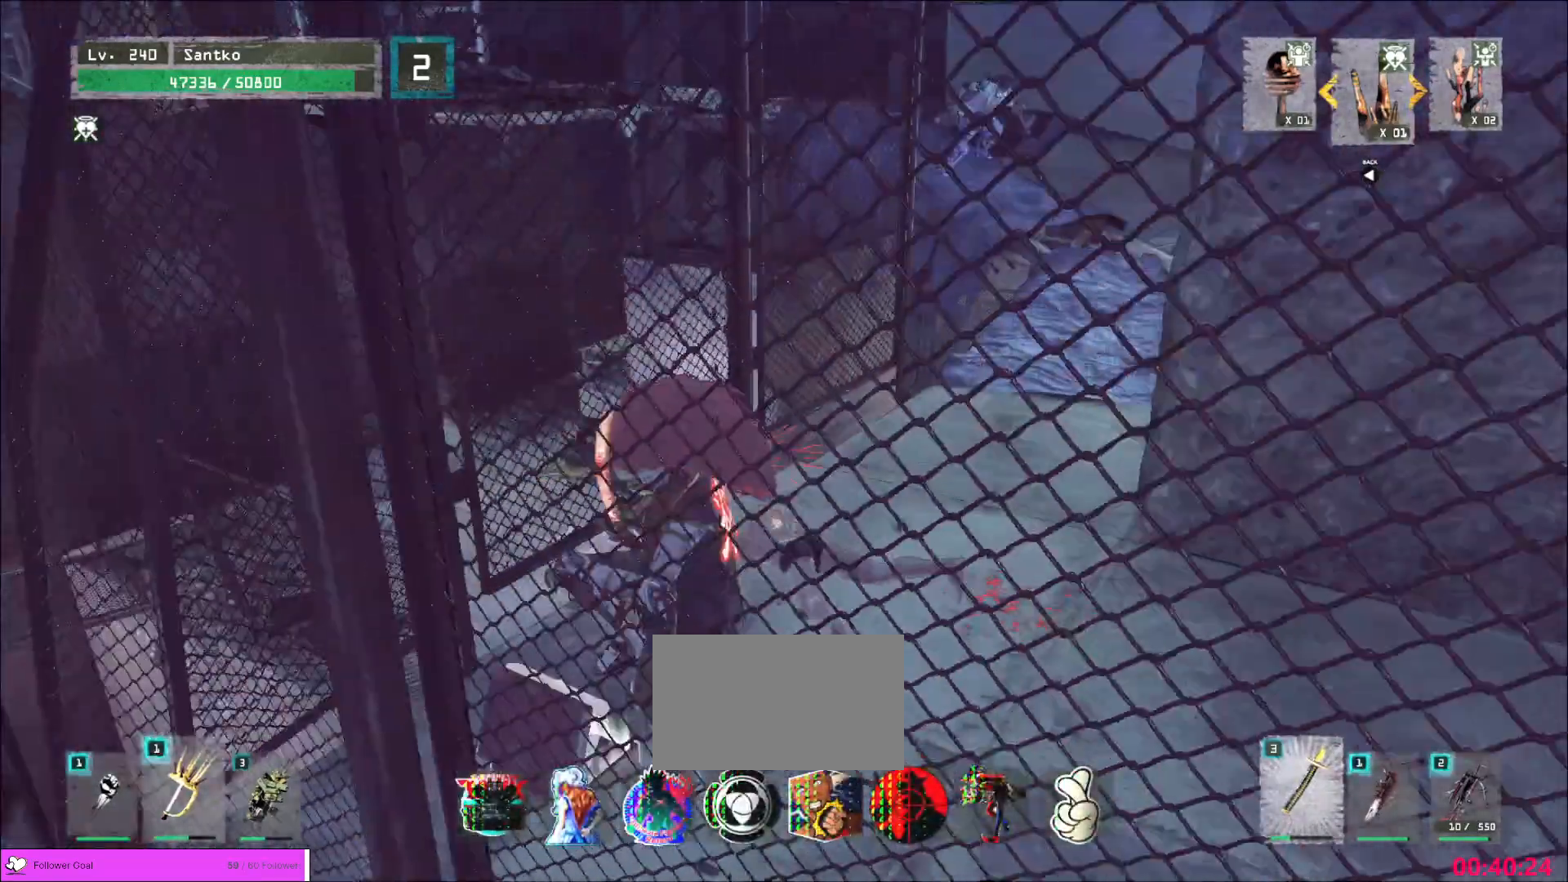
{"keys": ["d", "q"], "mouse": [], "events": [[320, "w", "up"], [480, "q", "down"]]}